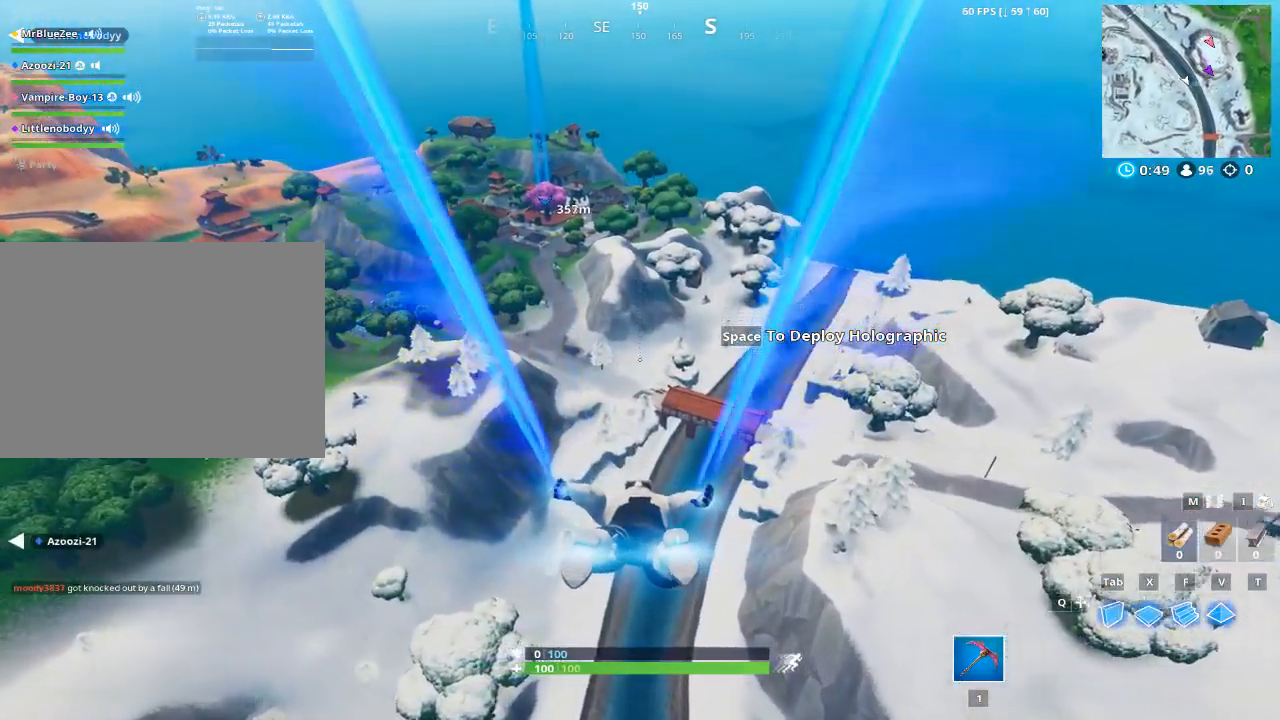
Gameplay with keyboard and mouse; each line is a JSON object with the keys and mouse buttons held at the frame after it. "events" lists presses ("down") and releases ("up") of "1", "2", "3", "4", "5", "a", "alt", "c", "caps_lock", "ctrl", "d", "e", "f", "g", "q", "r", "s", "shift", "space", "t", "tab", "v", "w", "x", "z", "mouse_left", "mouse_wheel" and "mouse_right" between this image and that frame as [ms after this image, input, new state], when the widget could be followed in between. "mouse_left", "mouse_wheel", "mouse_right" = the "left", "wheel", "right" buttons of the "mouse" list. No other keys are recorded. "wheel" means that the mouse wheel is clicked or scrolled. Not read: mouse_move.
{"keys": ["w"], "mouse": [], "events": [[150, "space", "down"], [200, "w", "down"], [384, "space", "up"]]}
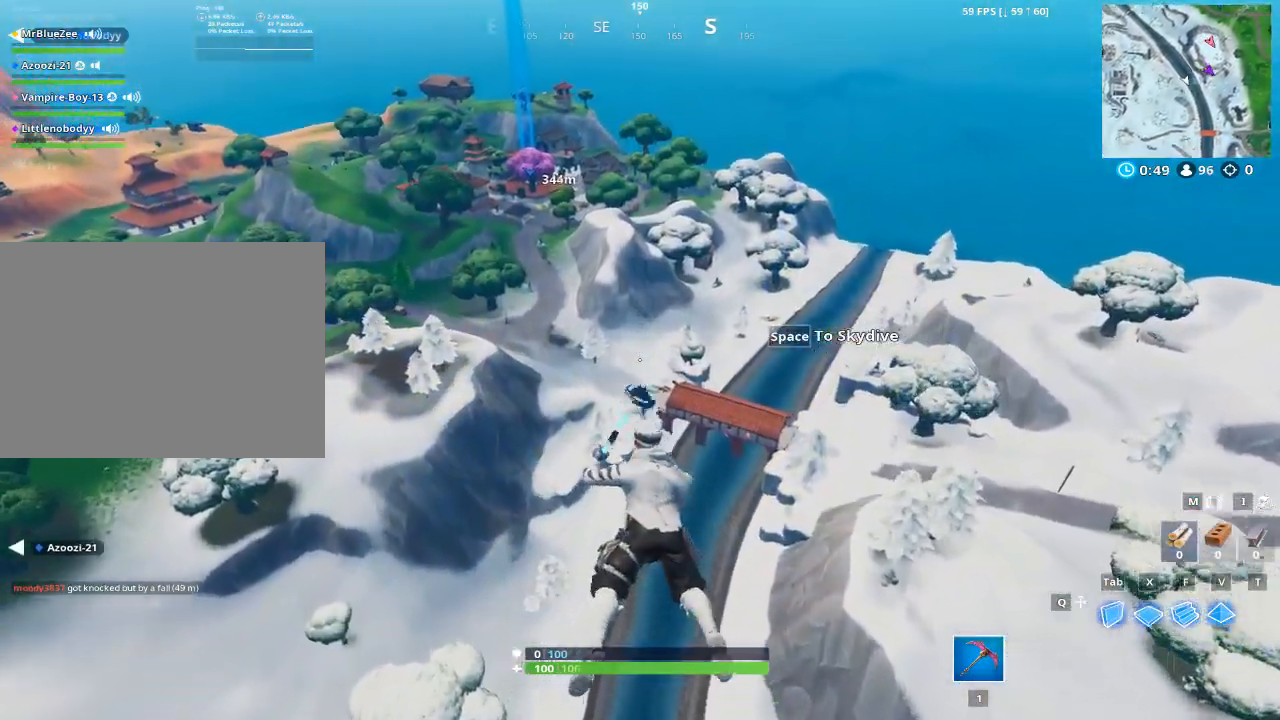
{"keys": ["w"], "mouse": [], "events": []}
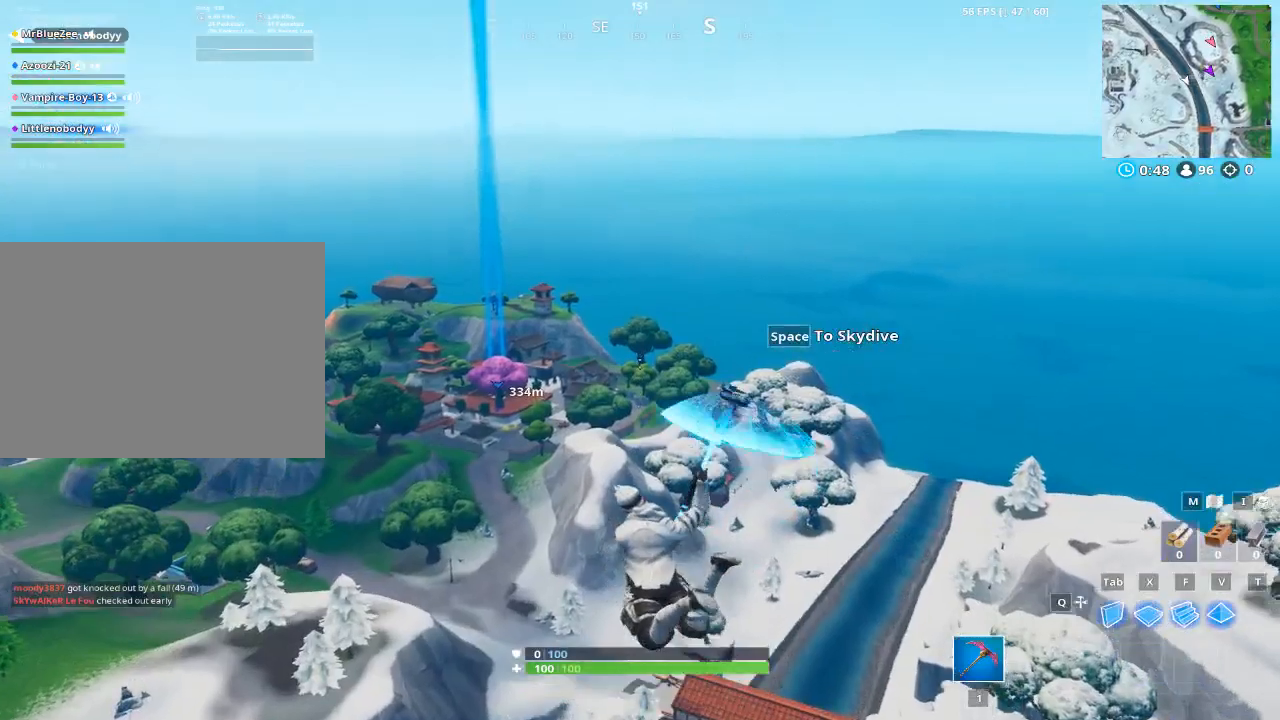
{"keys": ["w"], "mouse": [], "events": []}
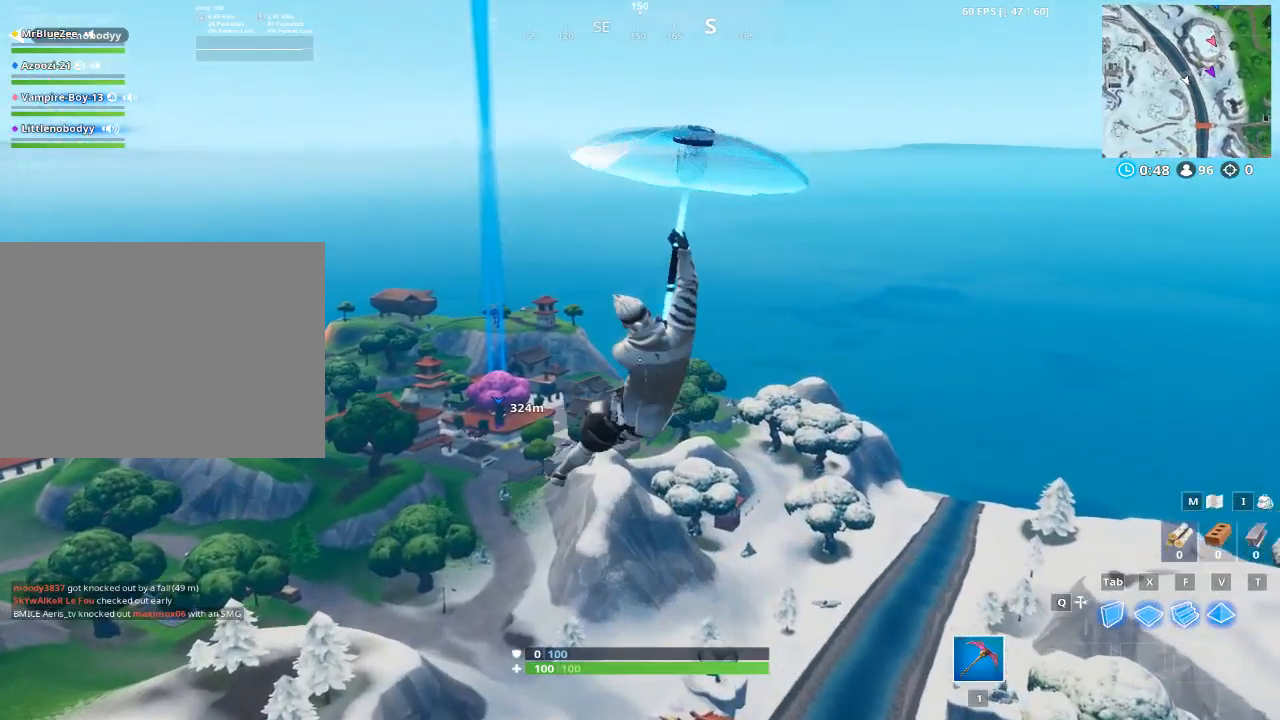
{"keys": ["w"], "mouse": [], "events": [[200, "space", "down"], [433, "space", "up"]]}
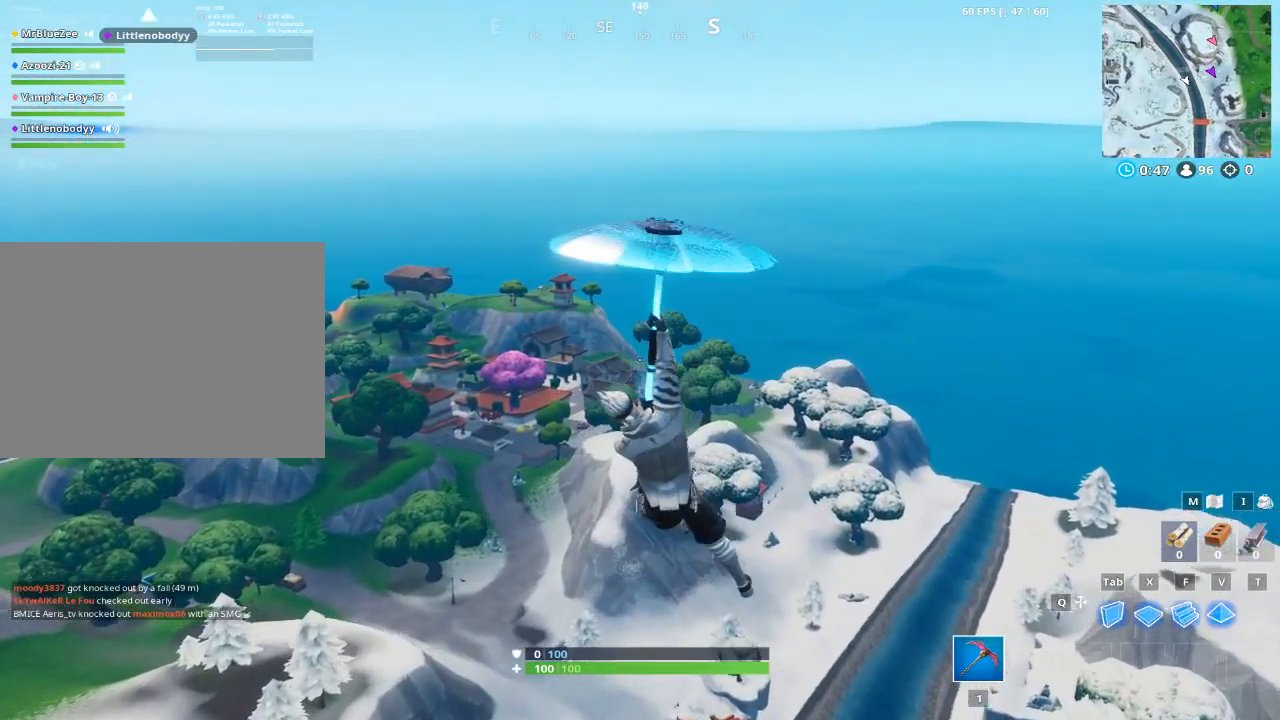
{"keys": ["w"], "mouse": [], "events": []}
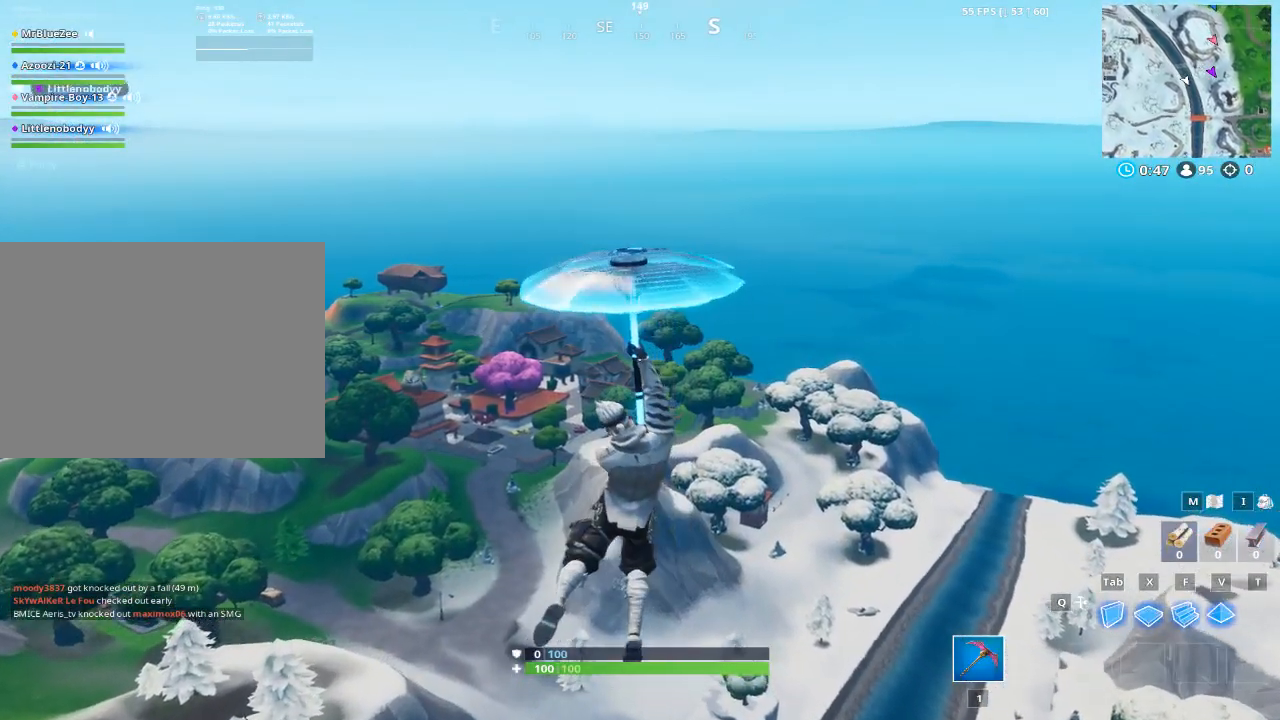
{"keys": ["w"], "mouse": [], "events": []}
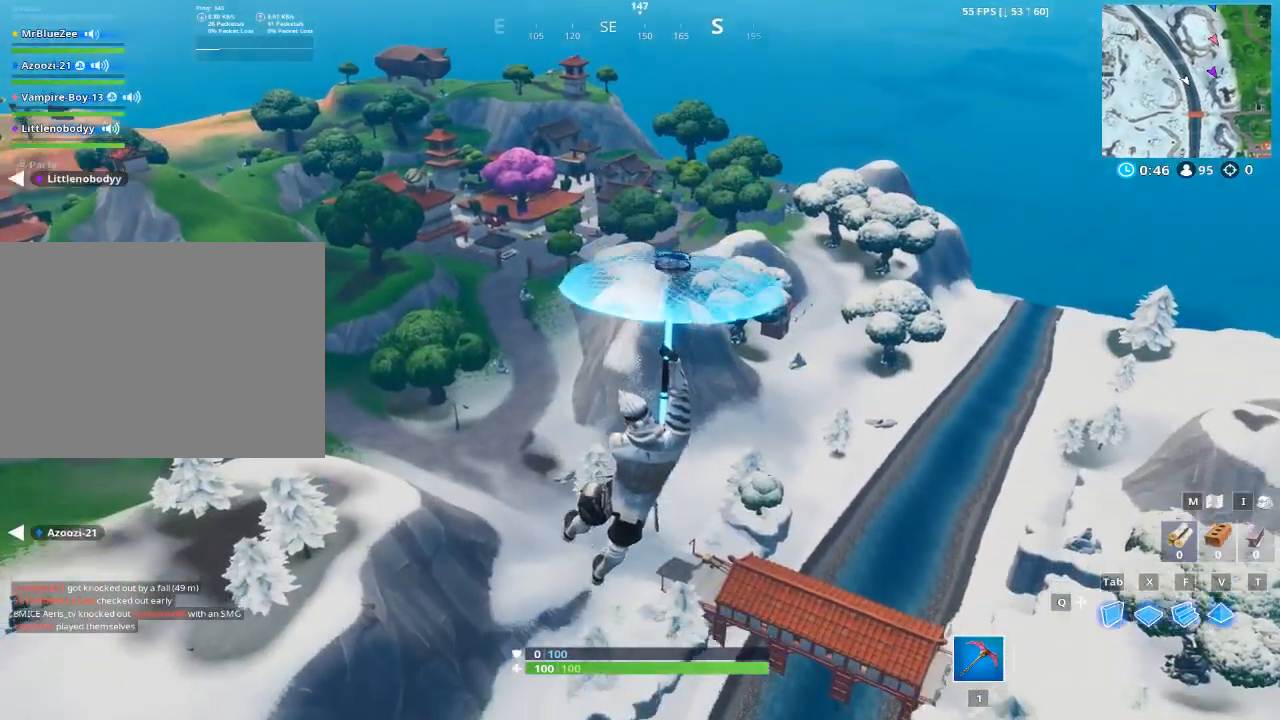
{"keys": ["w"], "mouse": [], "events": []}
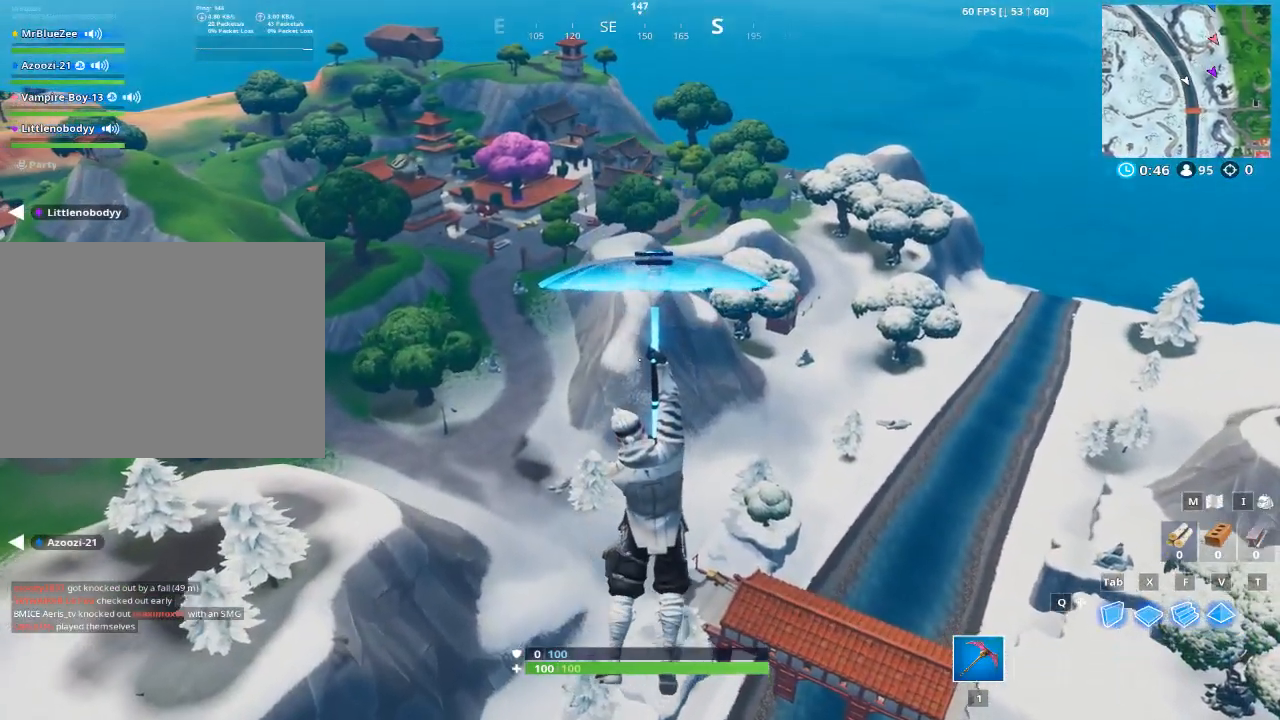
{"keys": ["w"], "mouse": [], "events": []}
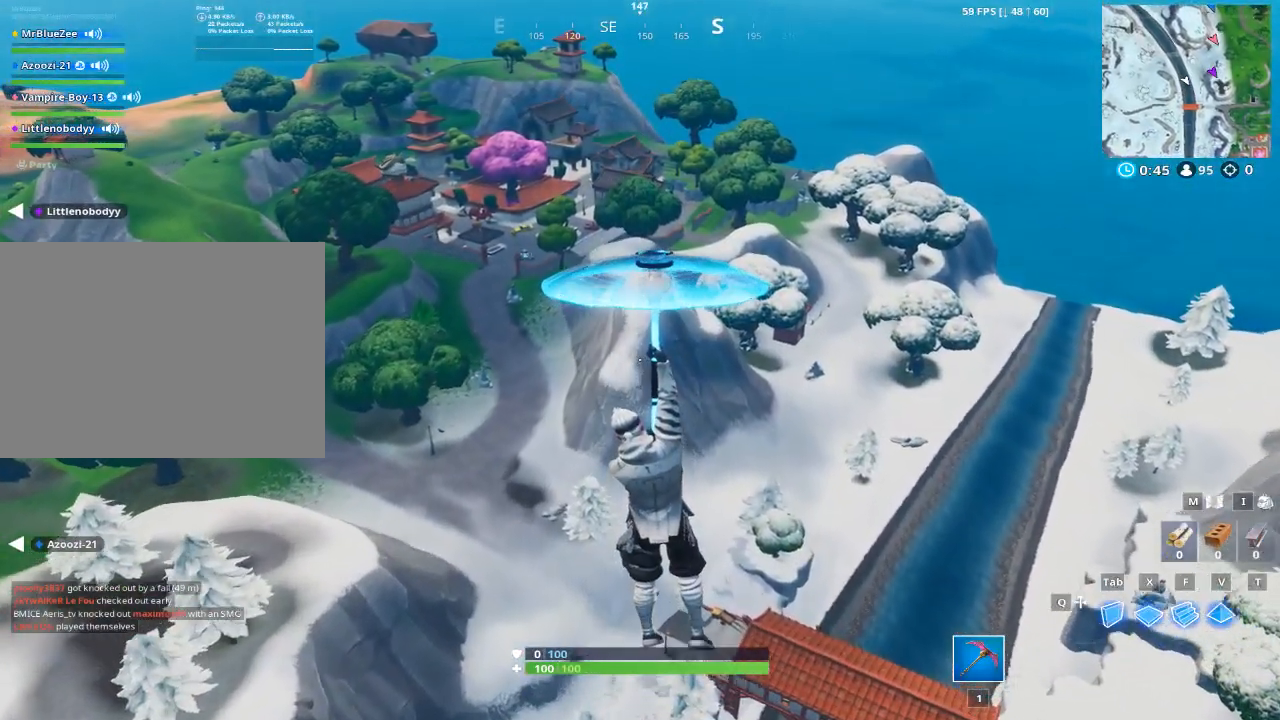
{"keys": ["w"], "mouse": [], "events": []}
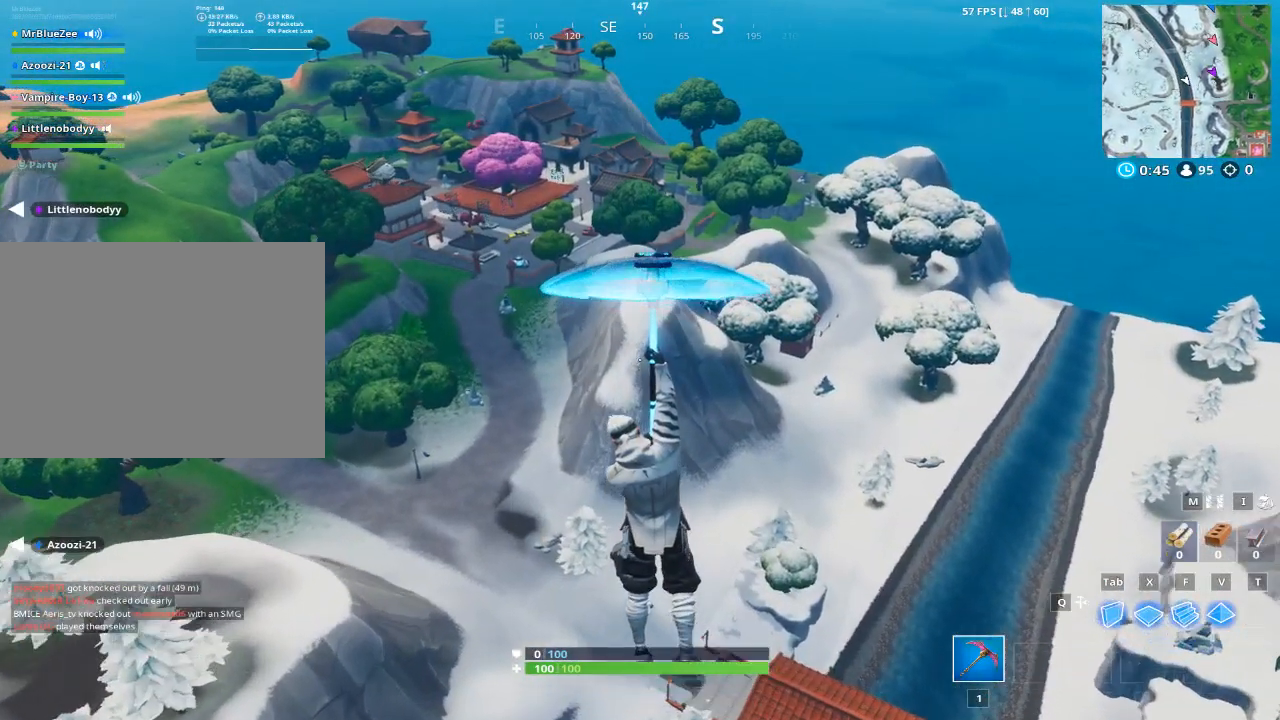
{"keys": ["w"], "mouse": [], "events": []}
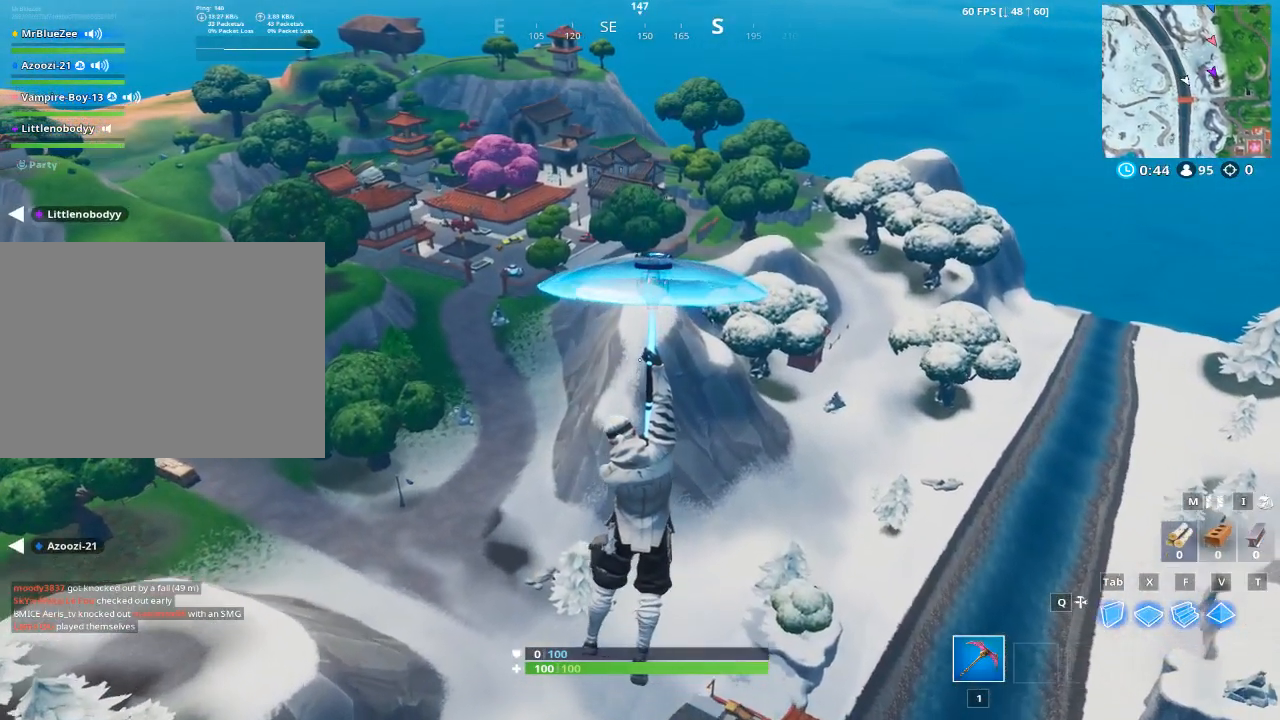
{"keys": ["w"], "mouse": [], "events": []}
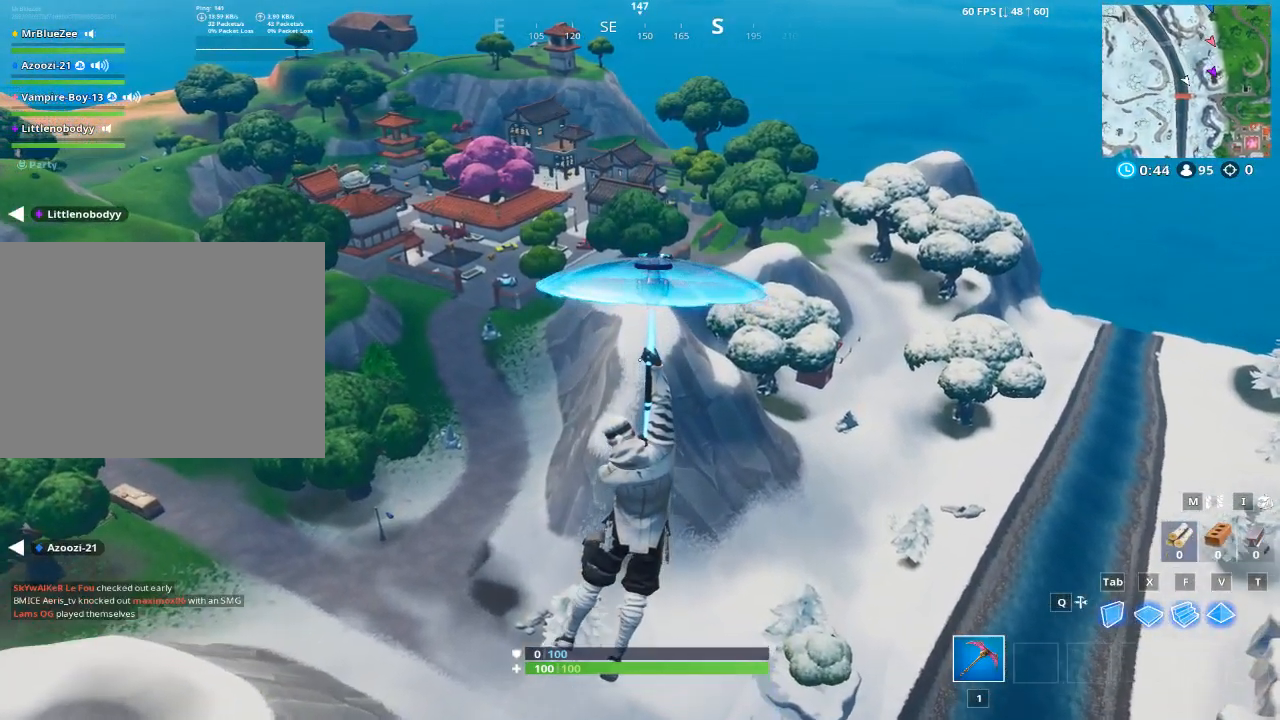
{"keys": ["w"], "mouse": [], "events": []}
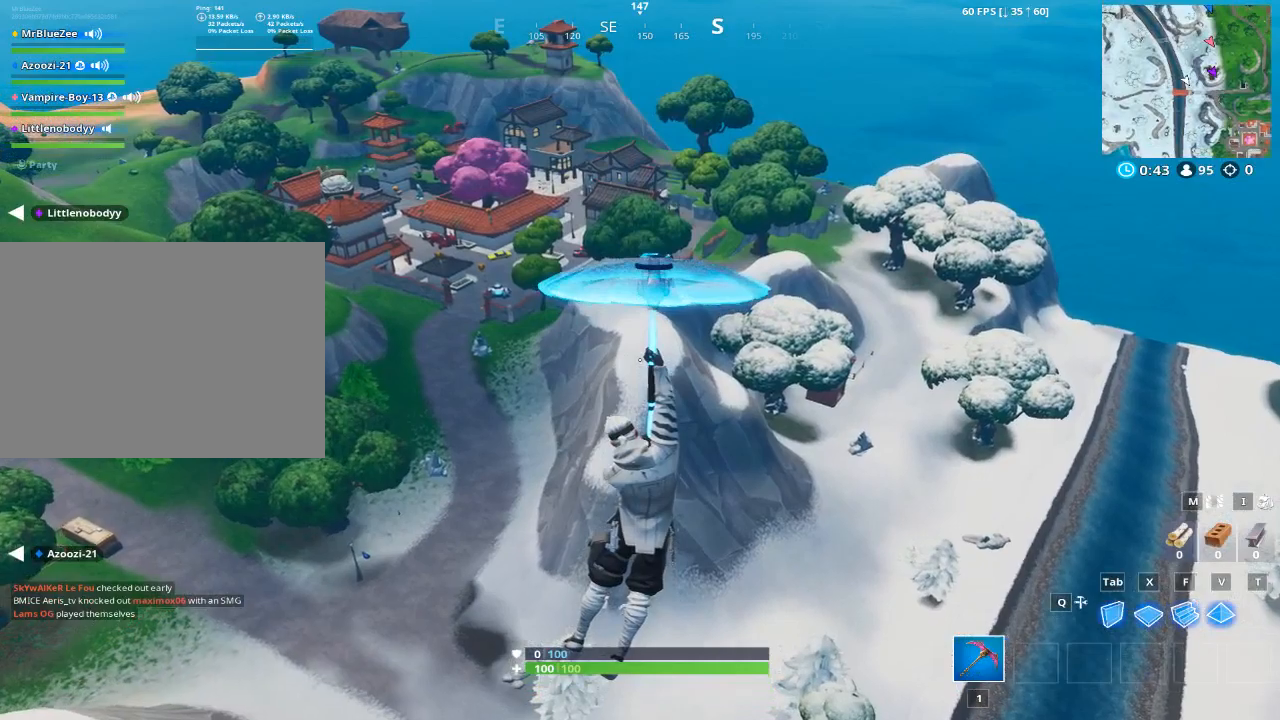
{"keys": ["w"], "mouse": [], "events": []}
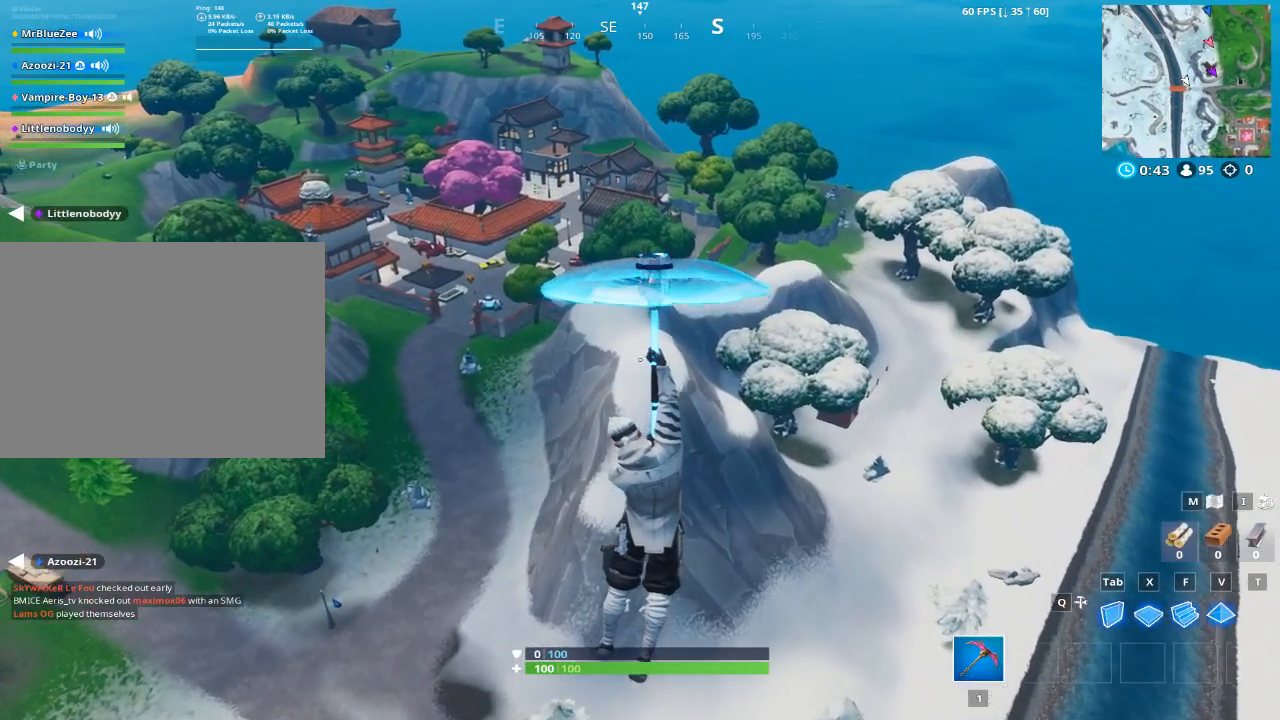
{"keys": ["w"], "mouse": [], "events": []}
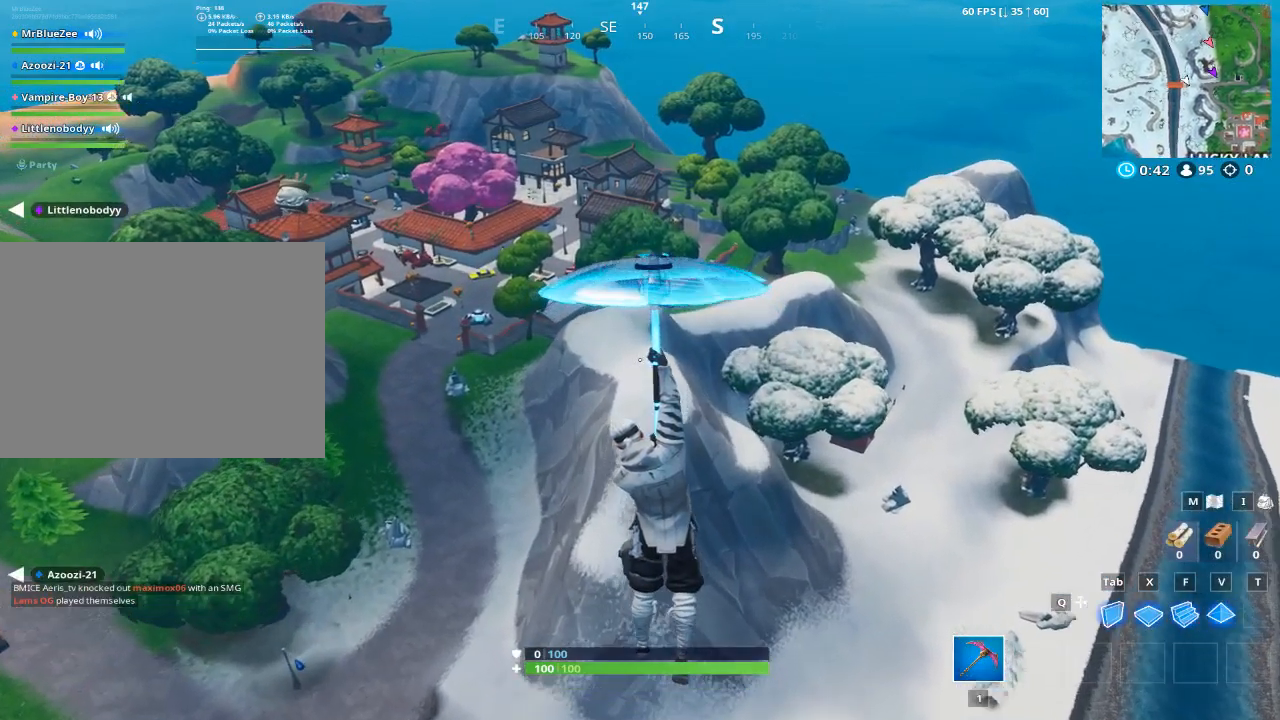
{"keys": ["w"], "mouse": [], "events": []}
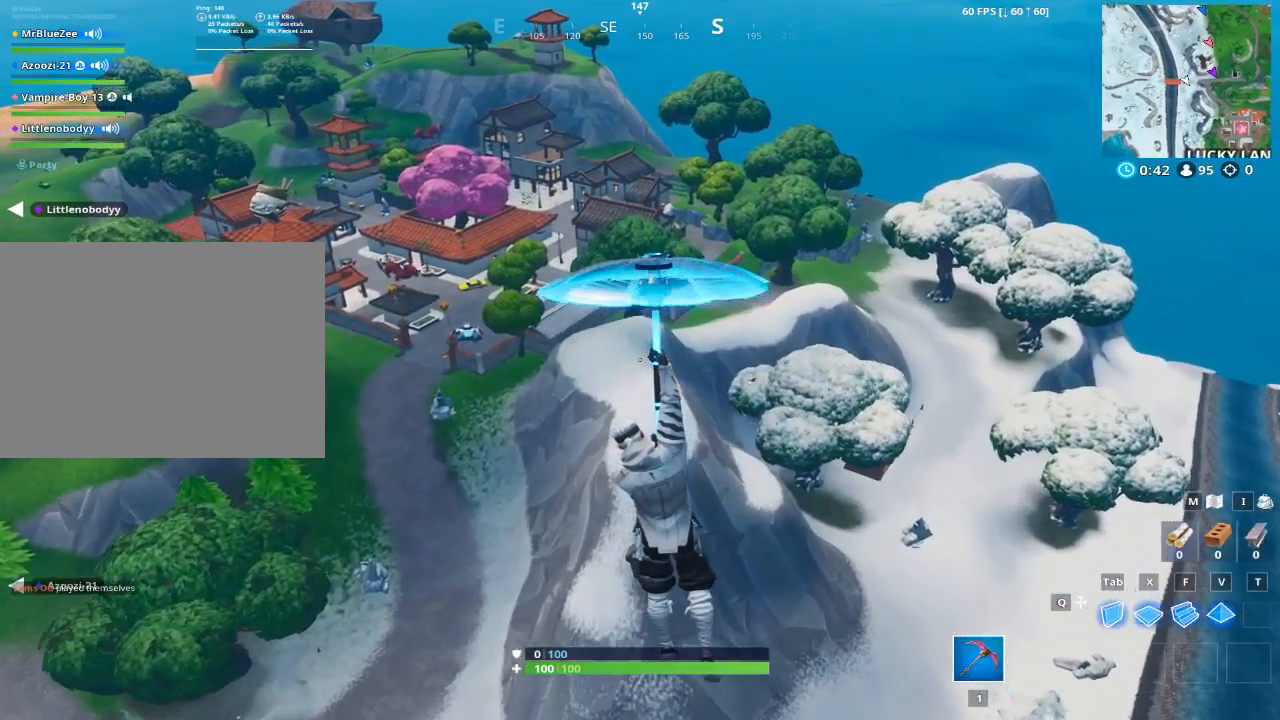
{"keys": ["w"], "mouse": [], "events": []}
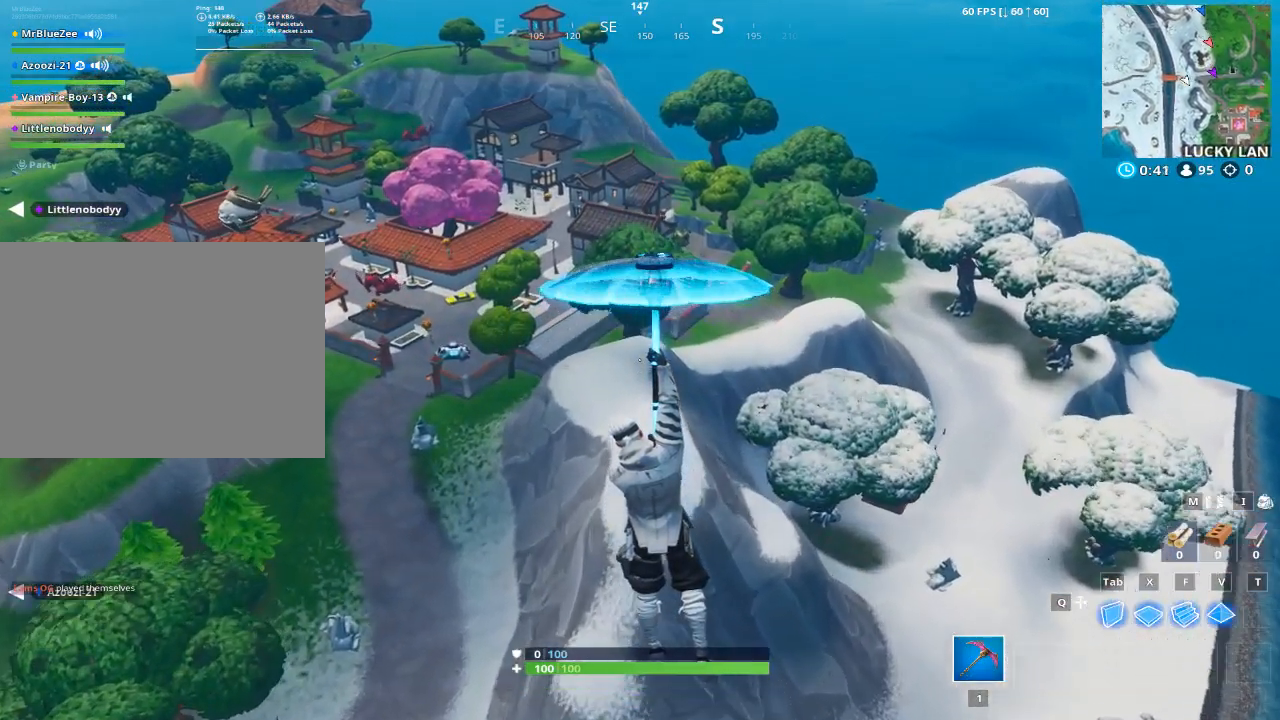
{"keys": ["w"], "mouse": [], "events": []}
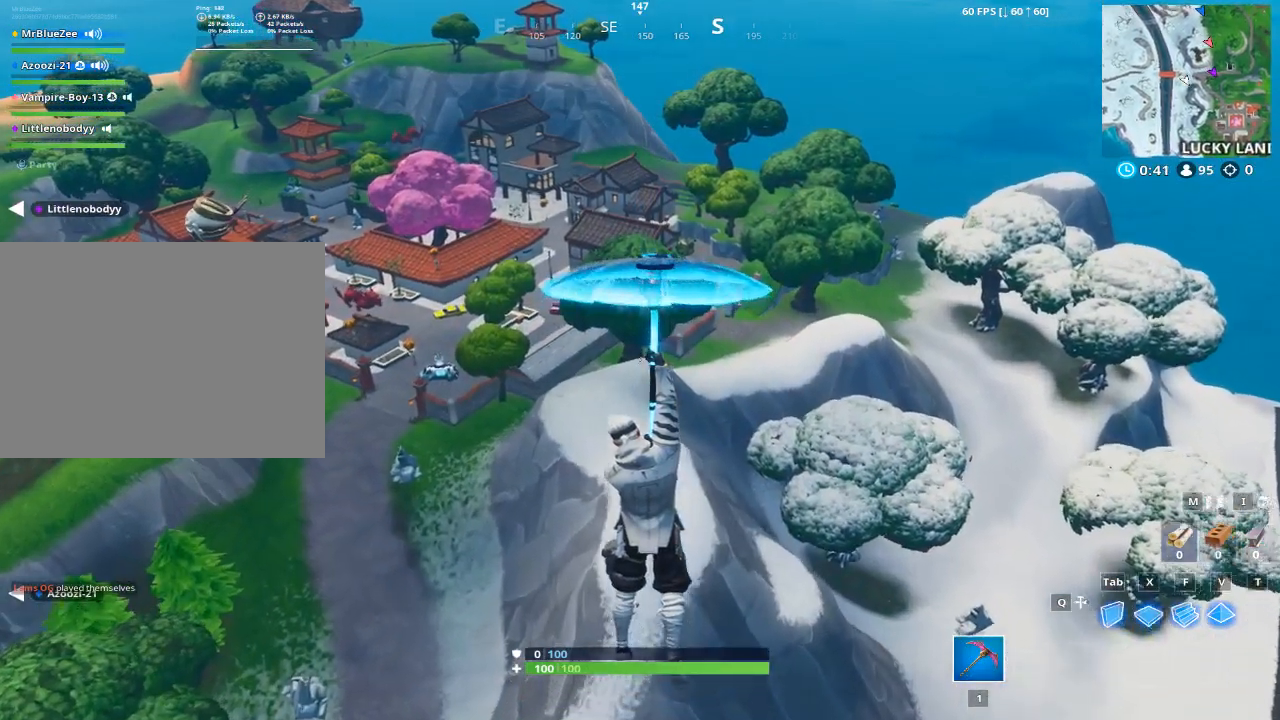
{"keys": ["d", "w"], "mouse": [], "events": [[183, "d", "down"]]}
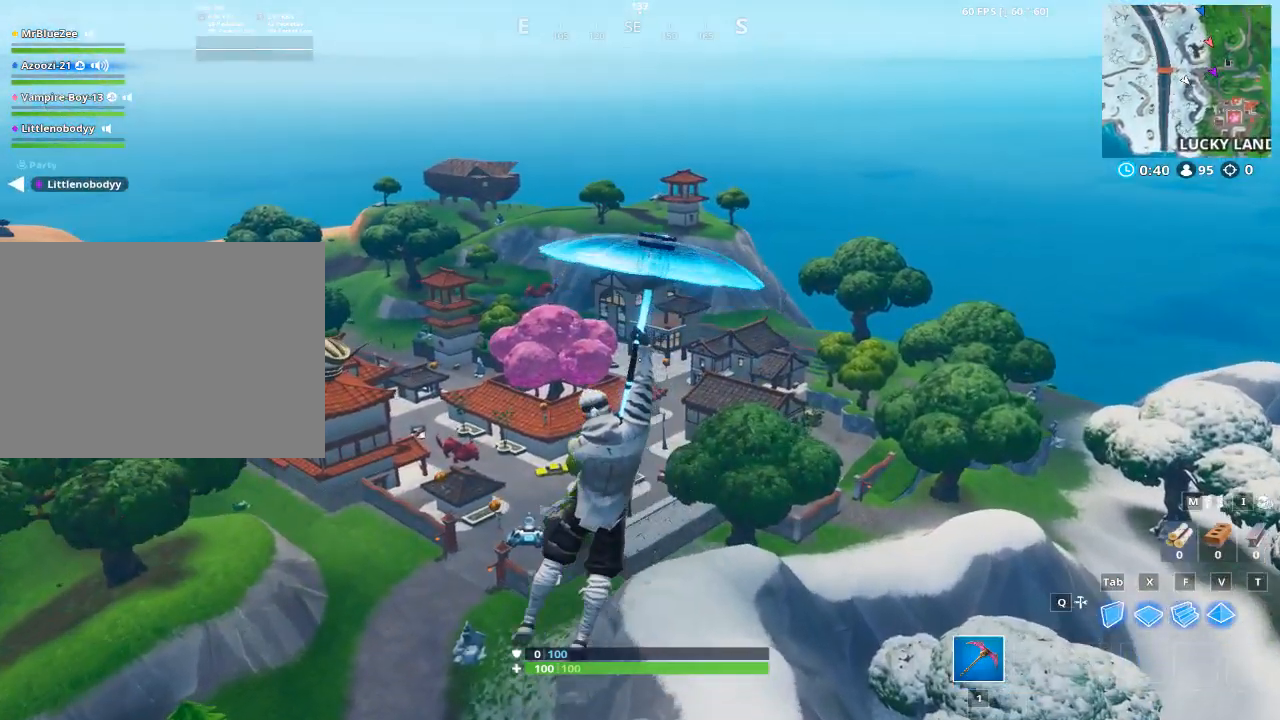
{"keys": ["d", "w"], "mouse": [], "events": []}
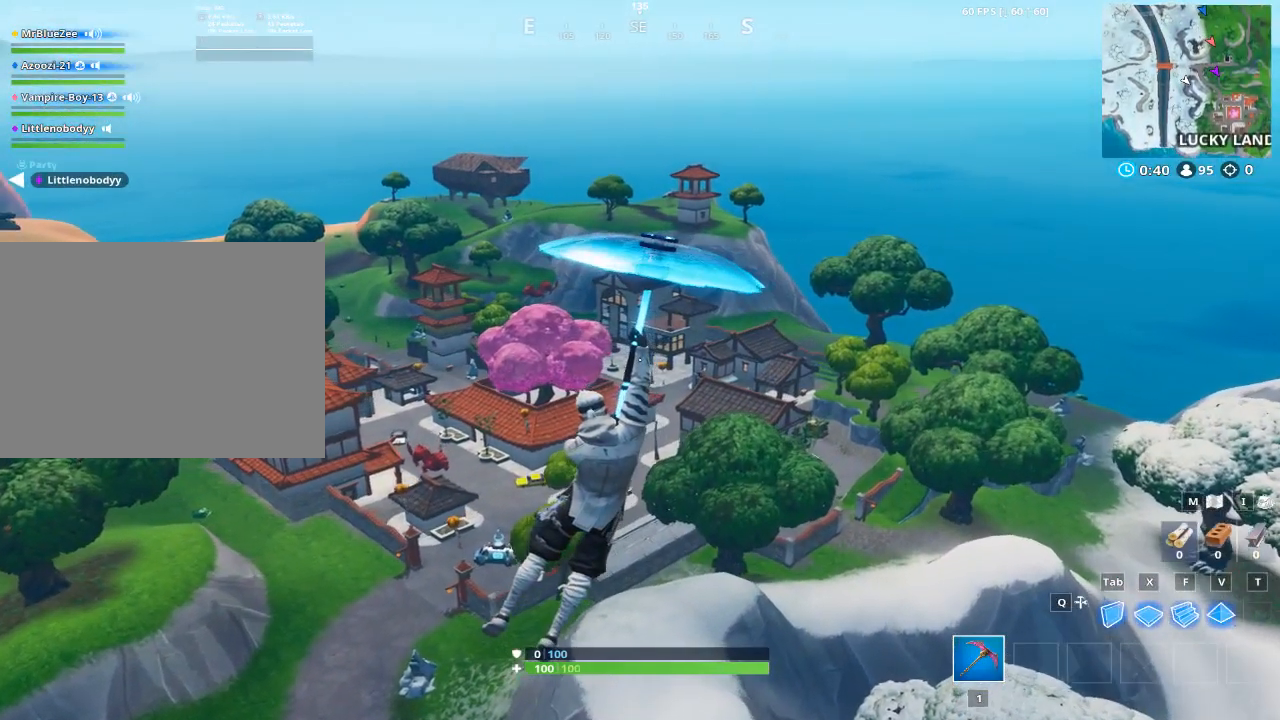
{"keys": ["d", "w"], "mouse": [], "events": []}
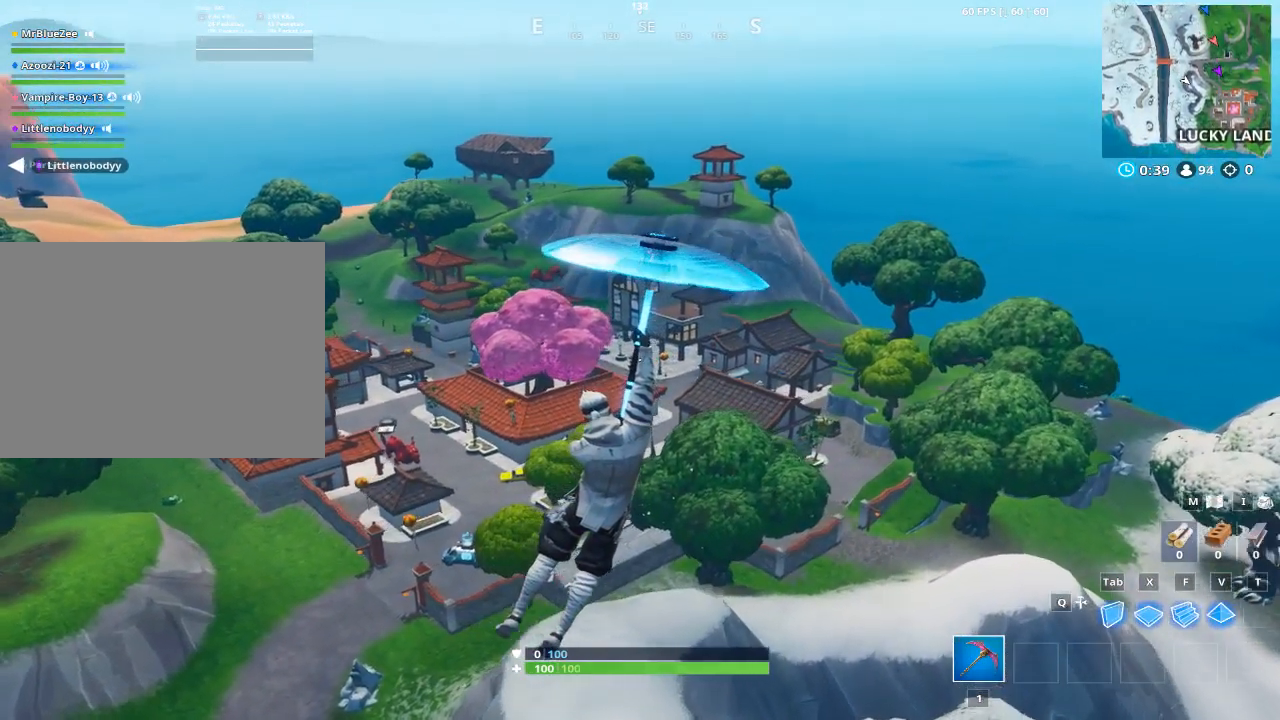
{"keys": ["d", "w"], "mouse": [], "events": []}
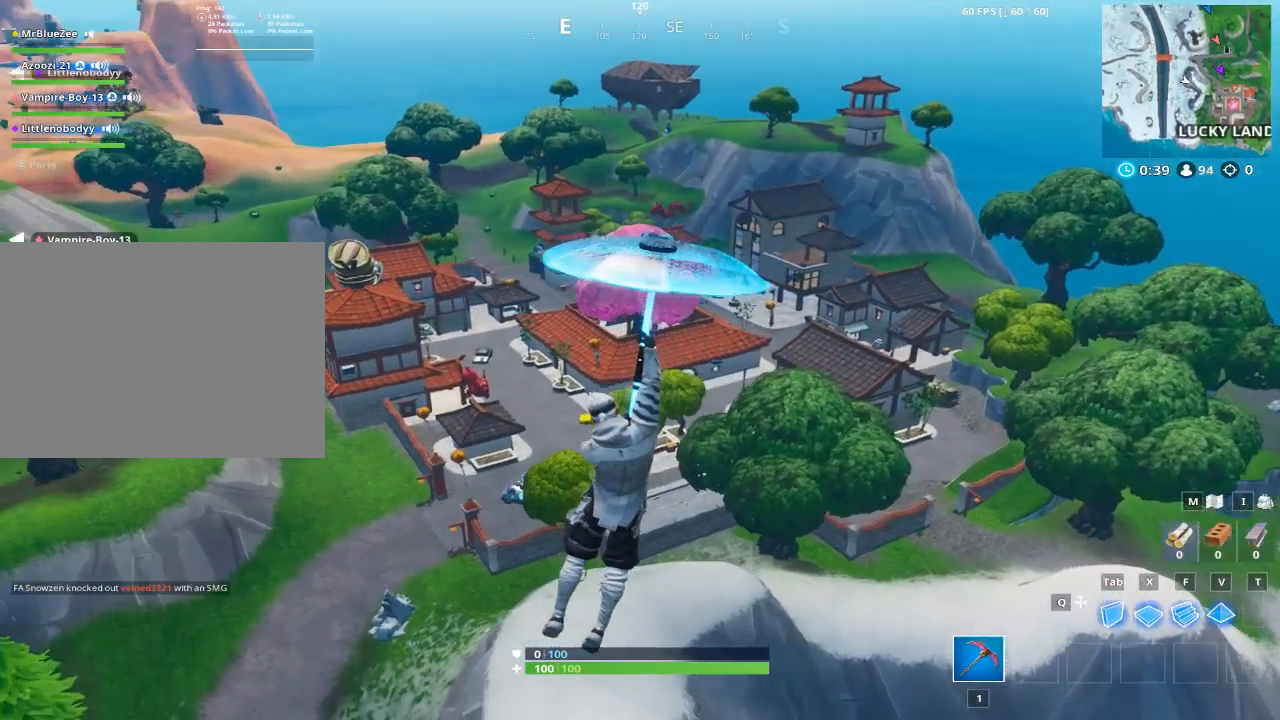
{"keys": ["d", "w"], "mouse": [], "events": []}
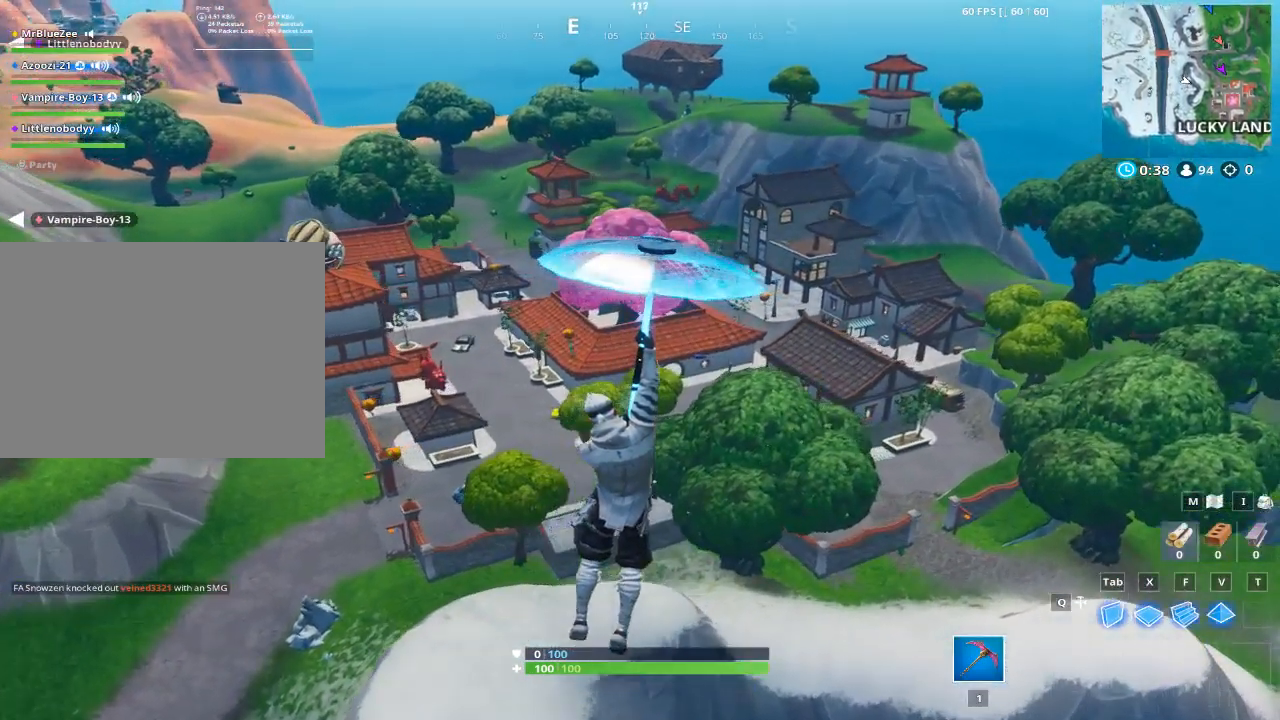
{"keys": ["d", "w"], "mouse": [], "events": []}
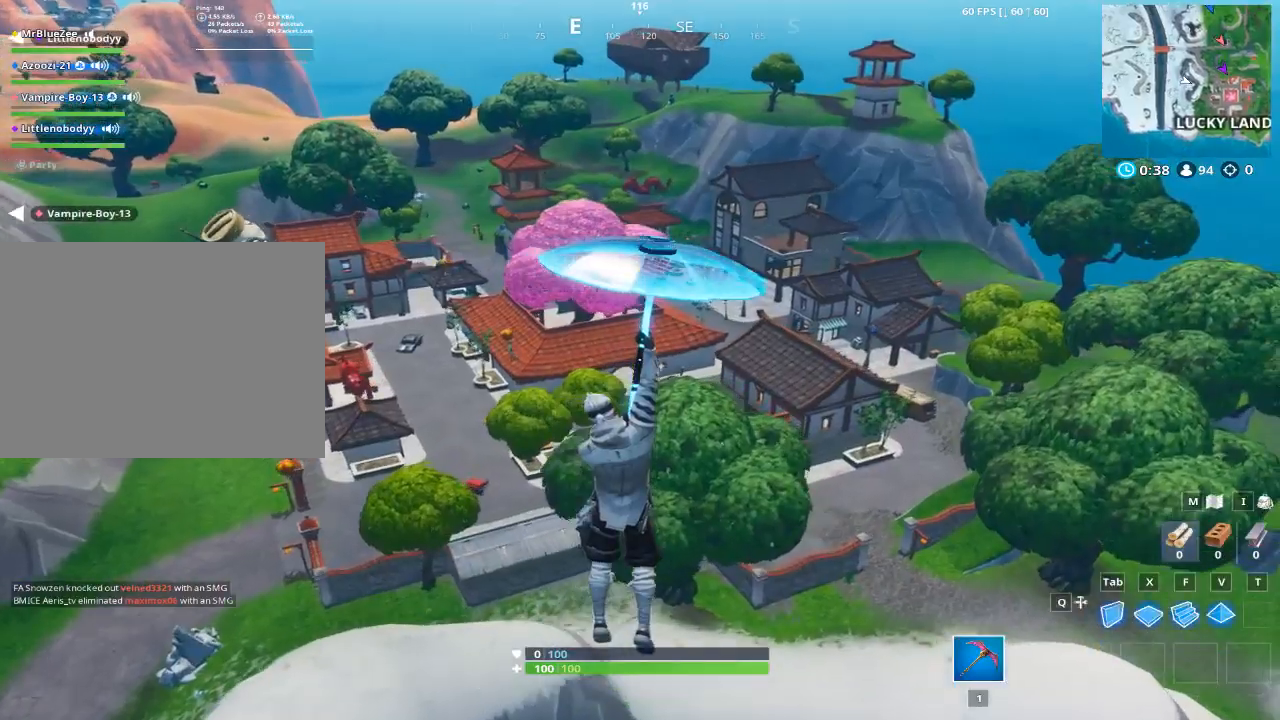
{"keys": ["d", "w"], "mouse": [], "events": []}
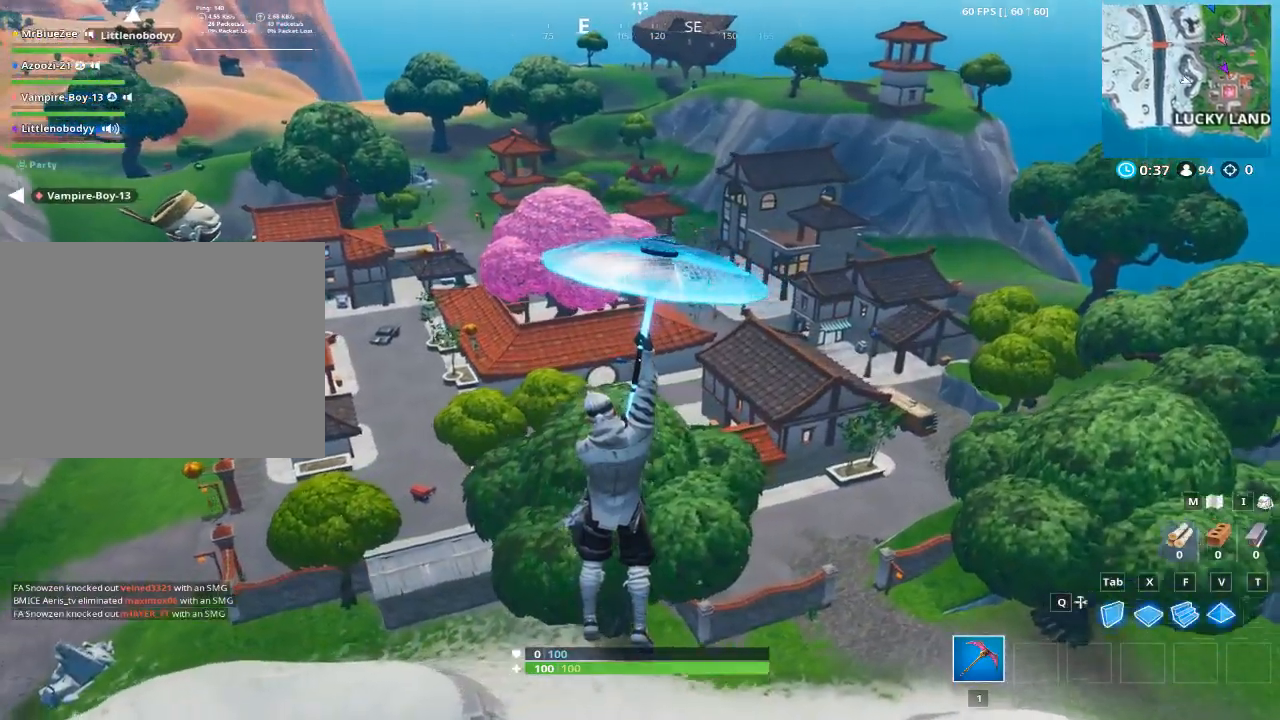
{"keys": ["d", "w"], "mouse": [], "events": []}
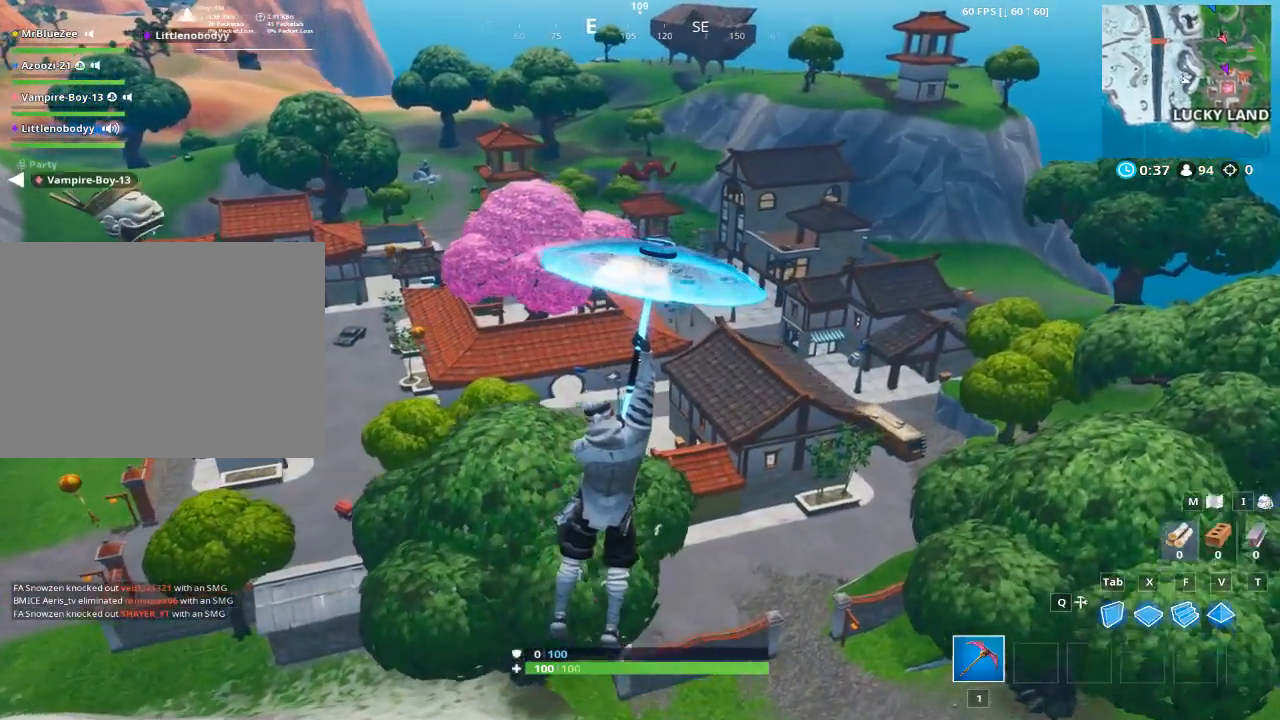
{"keys": ["d", "w"], "mouse": [], "events": []}
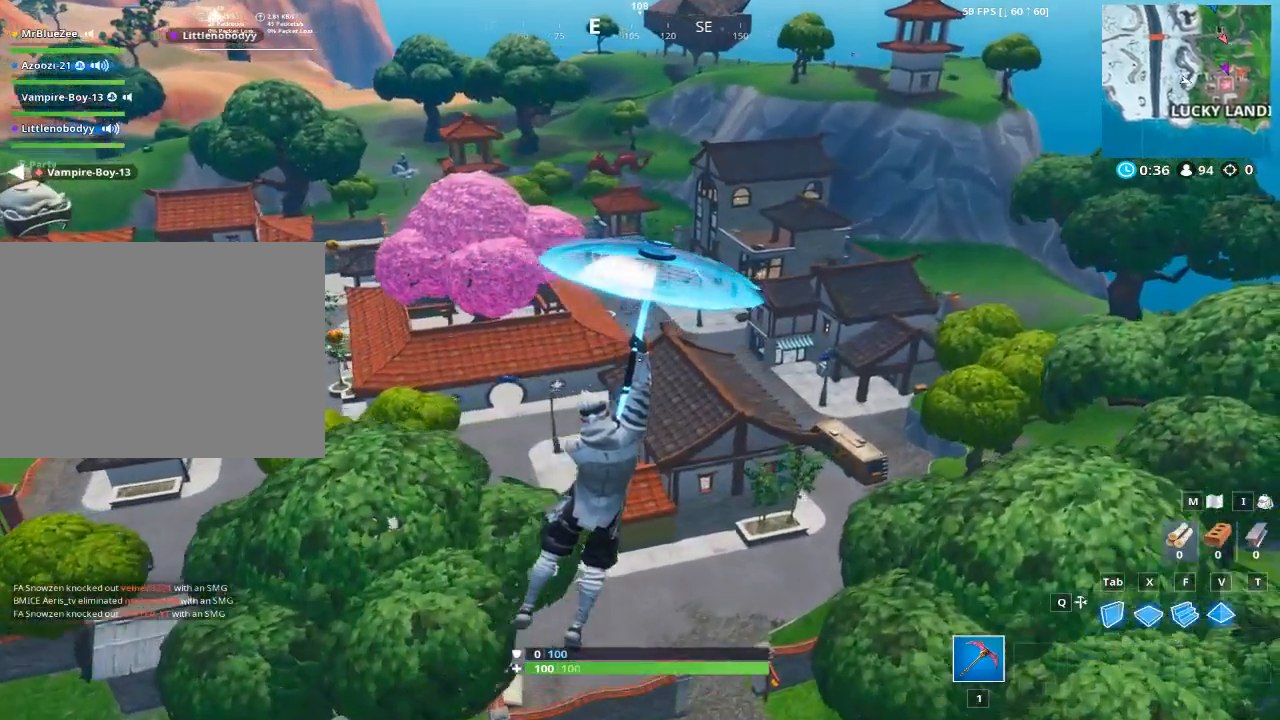
{"keys": ["w"], "mouse": [], "events": [[184, "d", "up"]]}
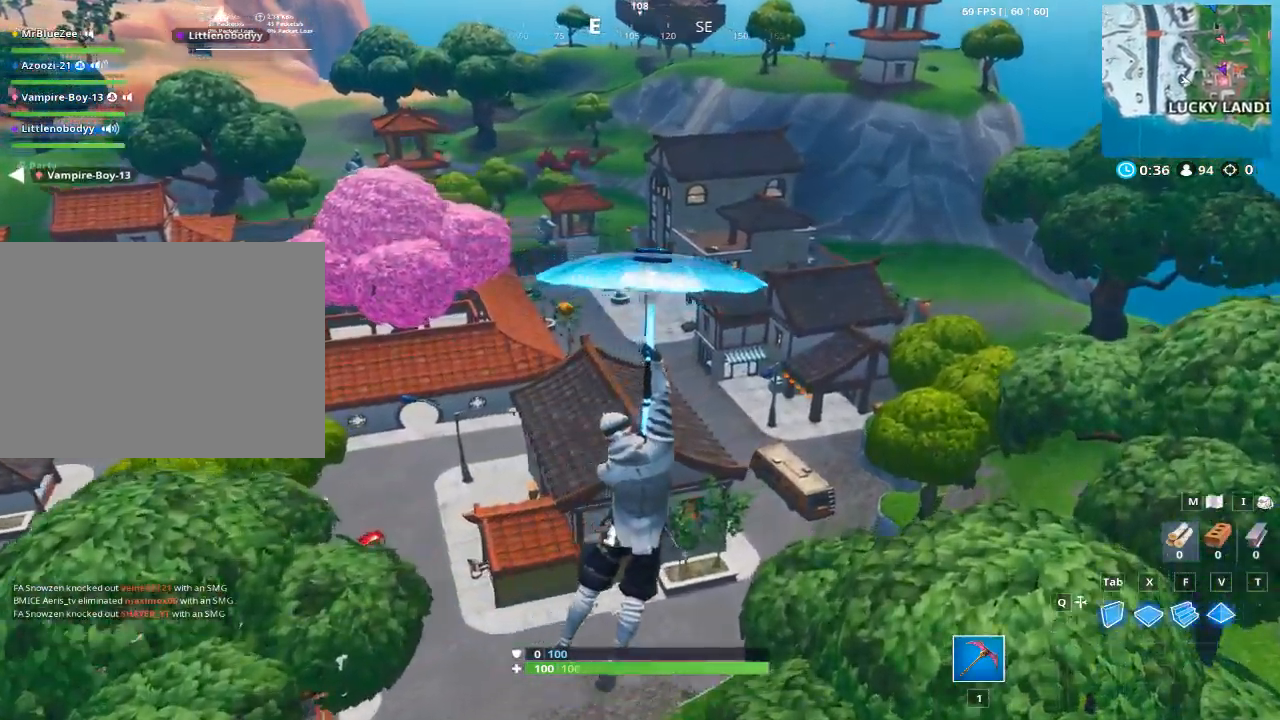
{"keys": ["a", "w"], "mouse": [], "events": [[67, "a", "down"]]}
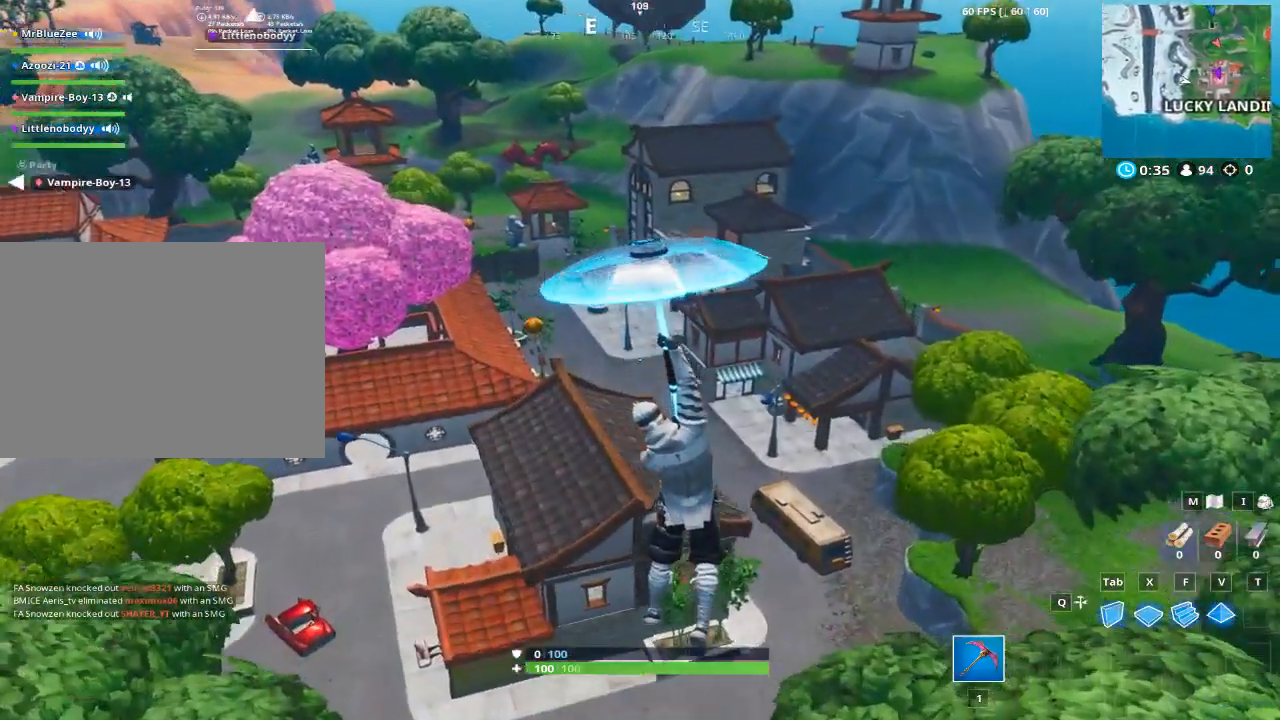
{"keys": ["a", "w"], "mouse": [], "events": []}
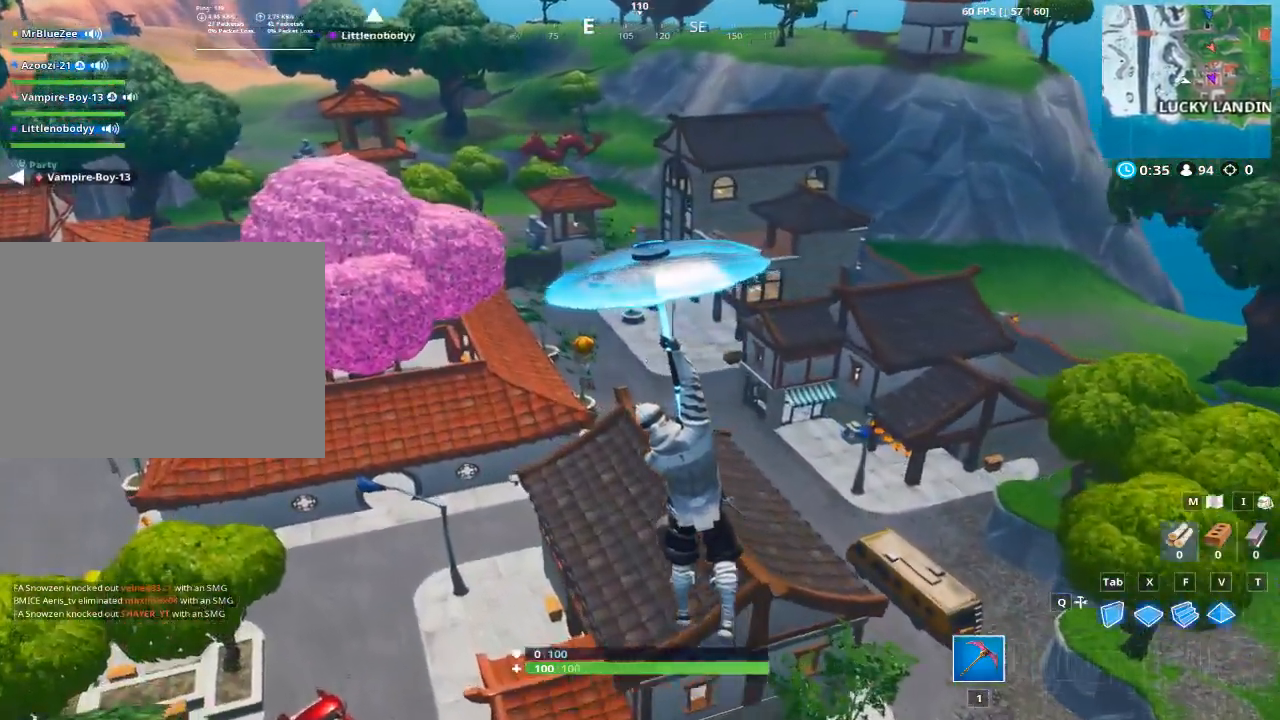
{"keys": ["d", "w"], "mouse": [], "events": [[50, "a", "up"], [133, "d", "down"]]}
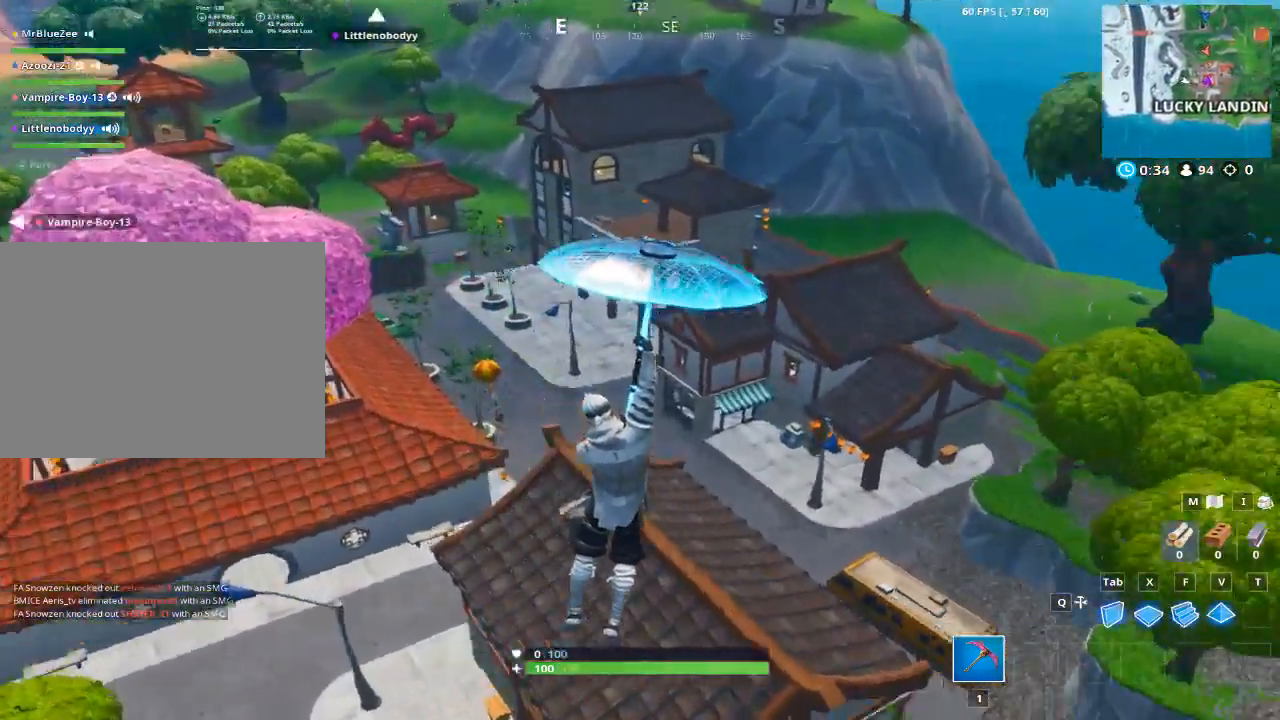
{"keys": ["d", "w"], "mouse": [], "events": []}